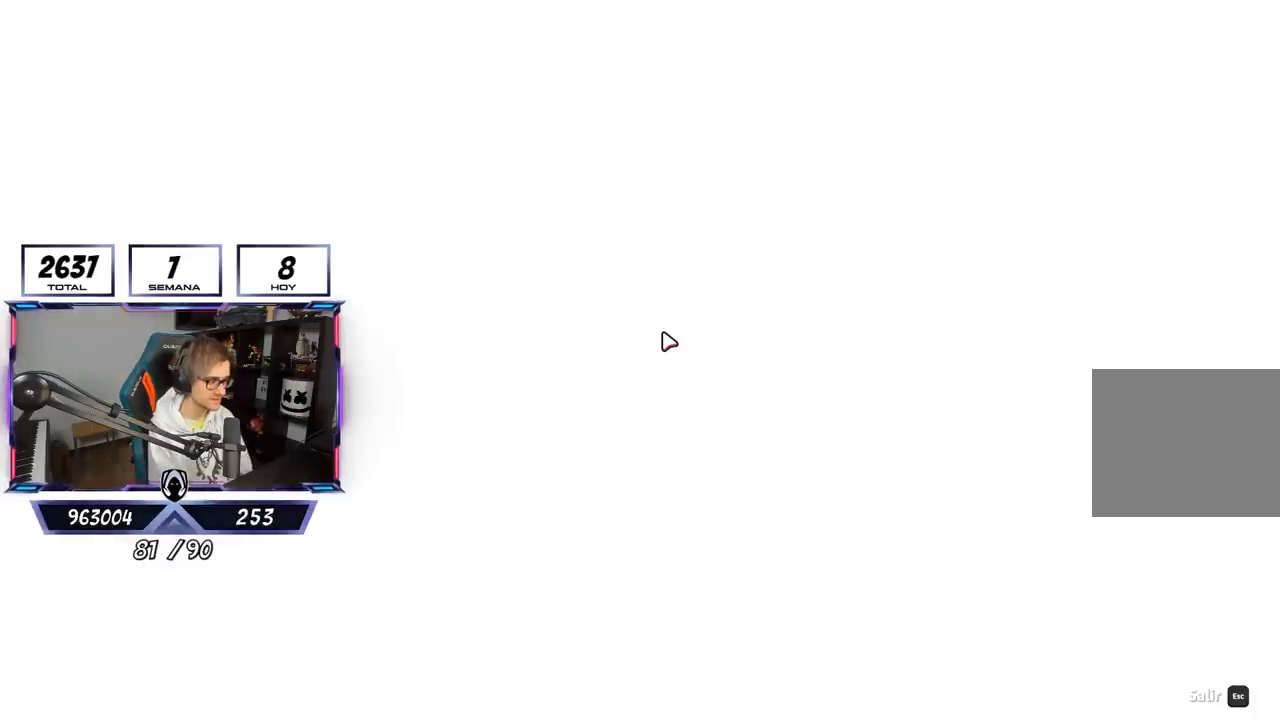
Gameplay with a controller (PlayStation layout); each line is a JSON object with the inputs held at the frame after it. "events" lists button and stick changes between this image and that frame as [ms after this image, input, new state], when the widget could be followed in between.
{"buttons": [], "left_stick": "up", "right_stick": "center", "events": [[167, "left_stick", "up"], [167, "right_stick", "up"], [283, "right_stick", "center"]]}
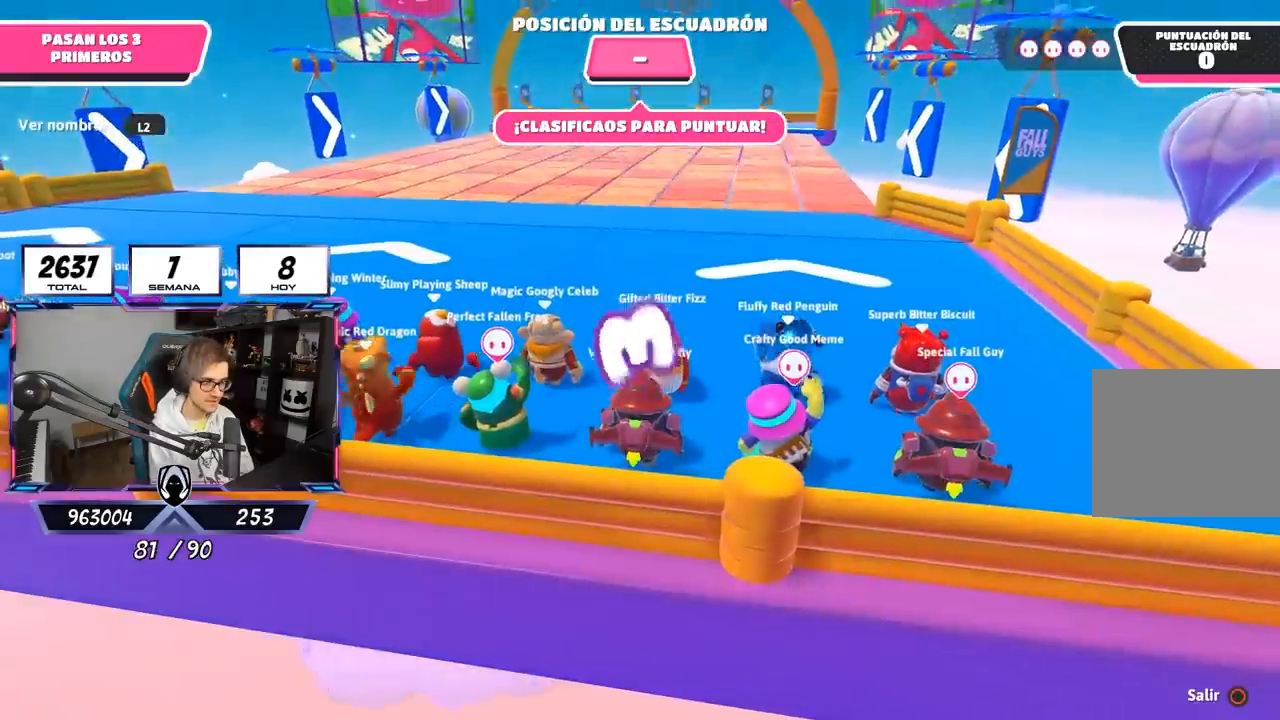
{"buttons": [], "left_stick": "up", "right_stick": "center", "events": [[33, "right_stick", "left"], [117, "right_stick", "center"], [317, "right_stick", "left"], [417, "right_stick", "center"]]}
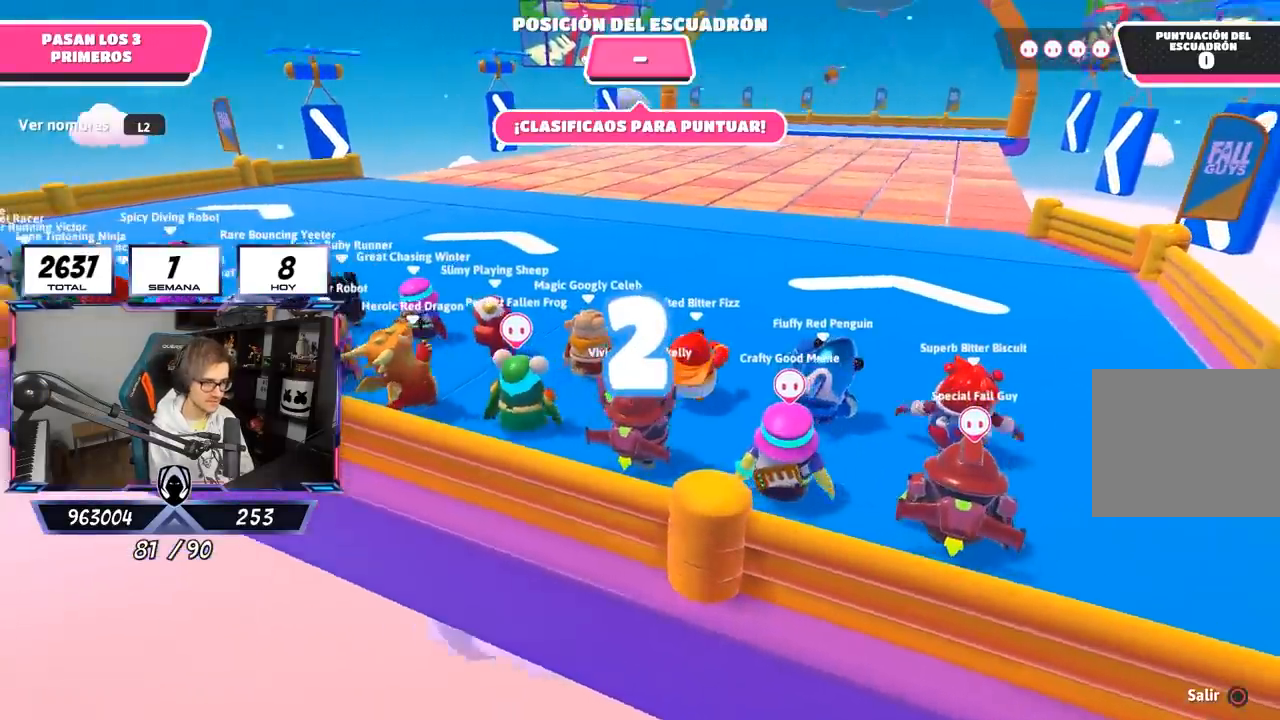
{"buttons": [], "left_stick": "up", "right_stick": "center", "events": []}
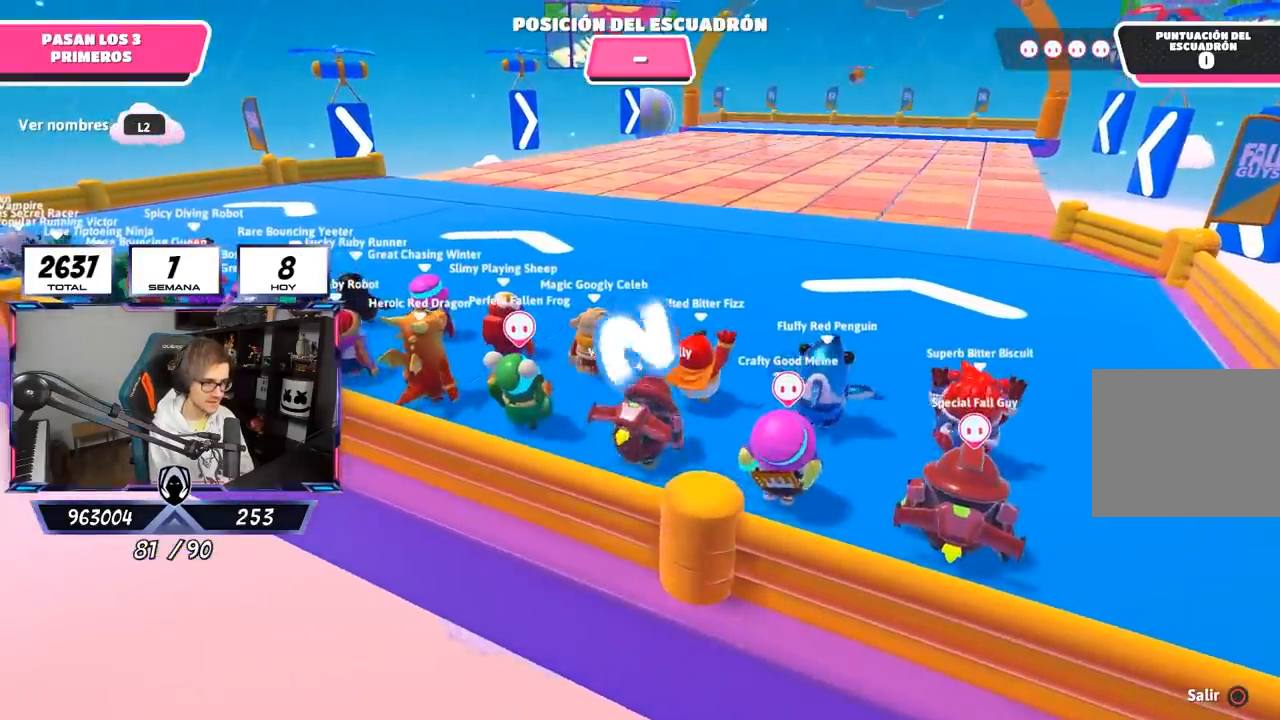
{"buttons": [], "left_stick": "up", "right_stick": "center", "events": [[117, "right_stick", "down-right"], [283, "L2", "down"], [283, "right_stick", "center"], [483, "L2", "up"]]}
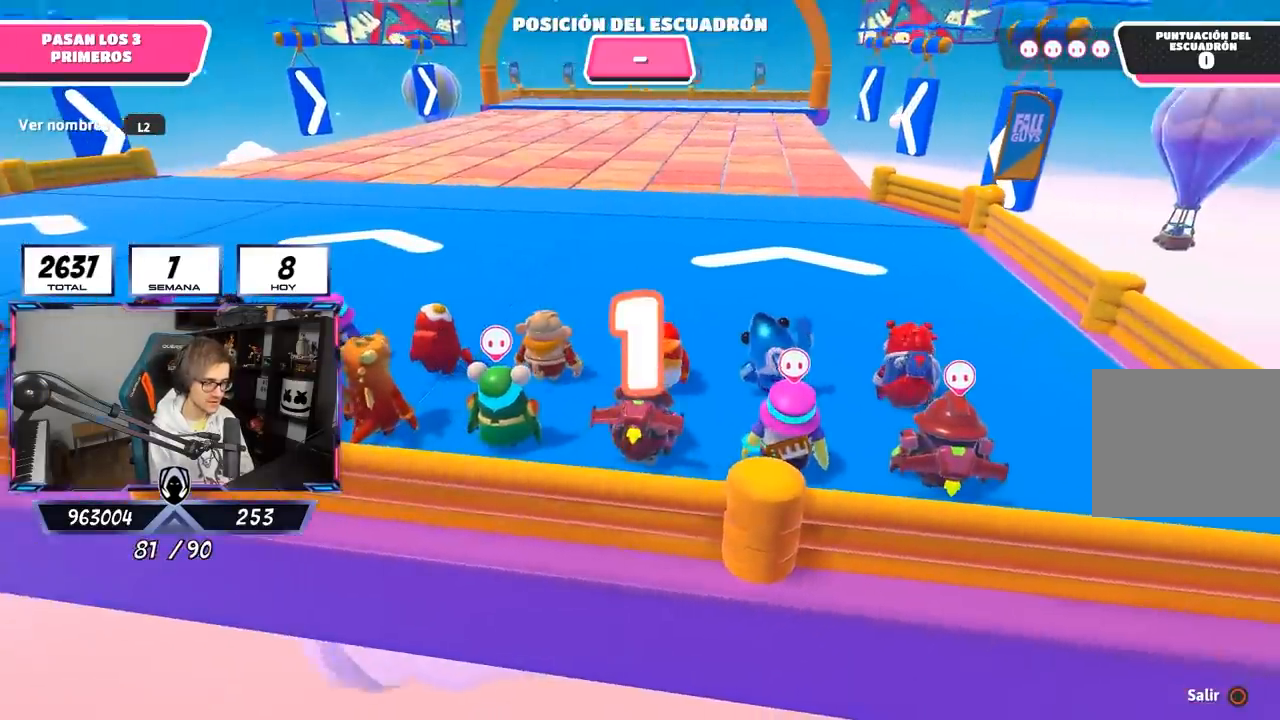
{"buttons": [], "left_stick": "up", "right_stick": "center", "events": [[250, "L2", "down"], [383, "L2", "up"]]}
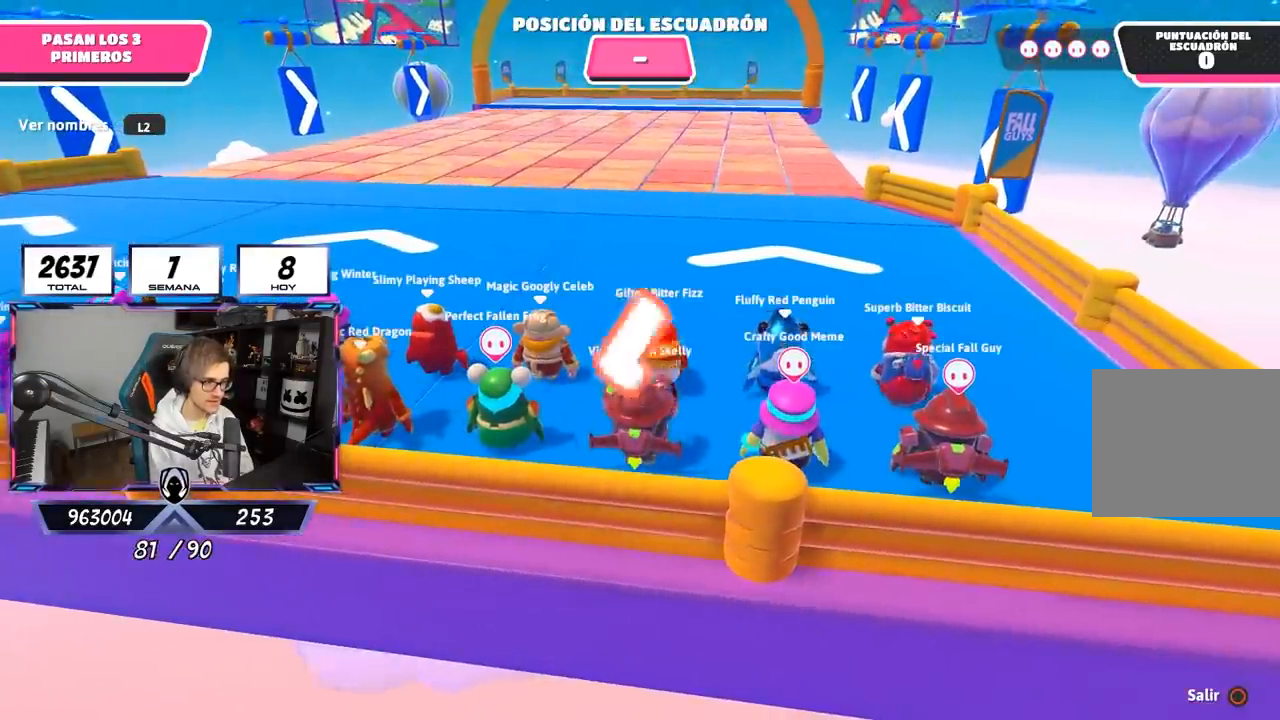
{"buttons": [], "left_stick": "up", "right_stick": "center", "events": [[283, "L2", "down"], [450, "L2", "up"]]}
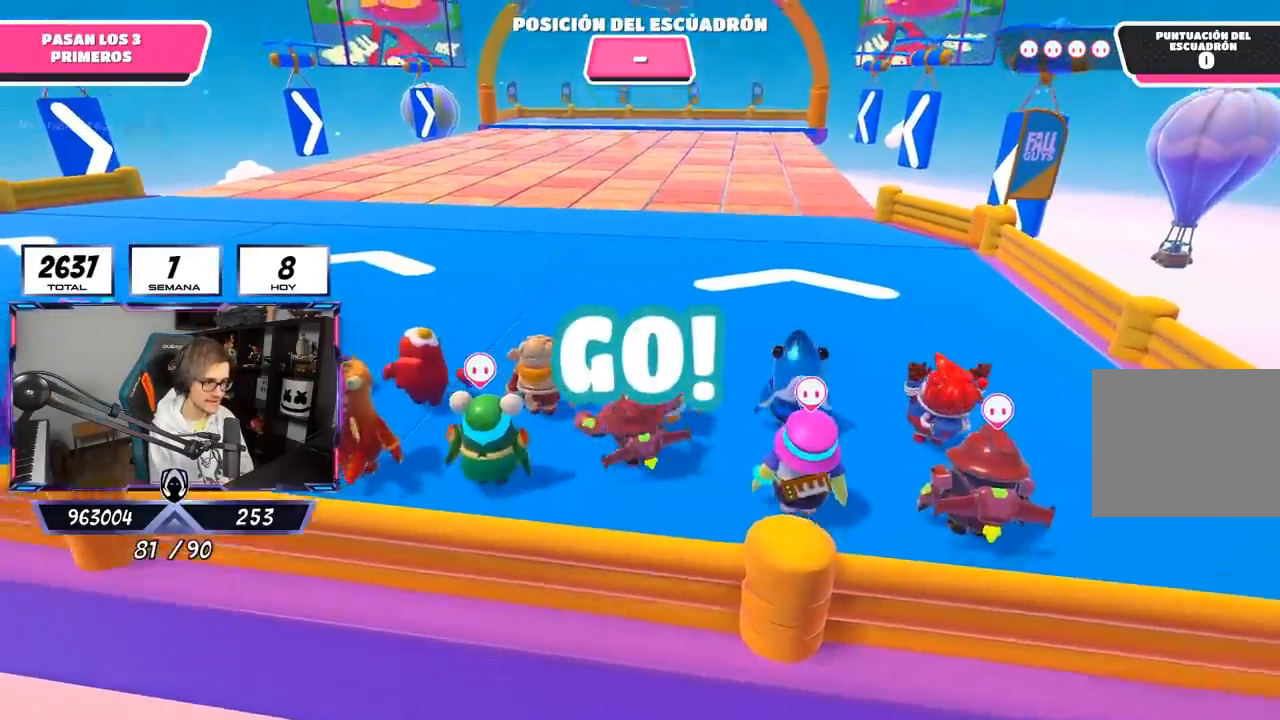
{"buttons": [], "left_stick": "up", "right_stick": "center", "events": [[83, "left_stick", "up-left"], [133, "right_stick", "down"], [183, "left_stick", "up"], [483, "right_stick", "center"]]}
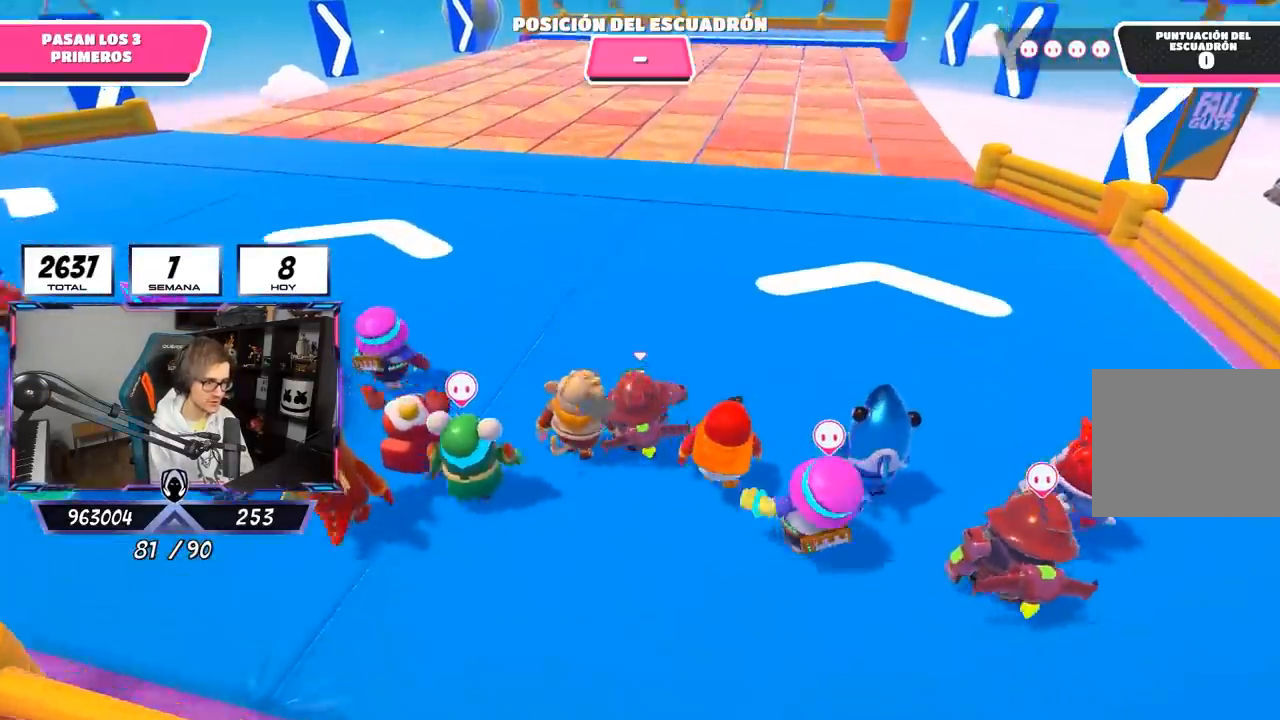
{"buttons": [], "left_stick": "up", "right_stick": "center", "events": []}
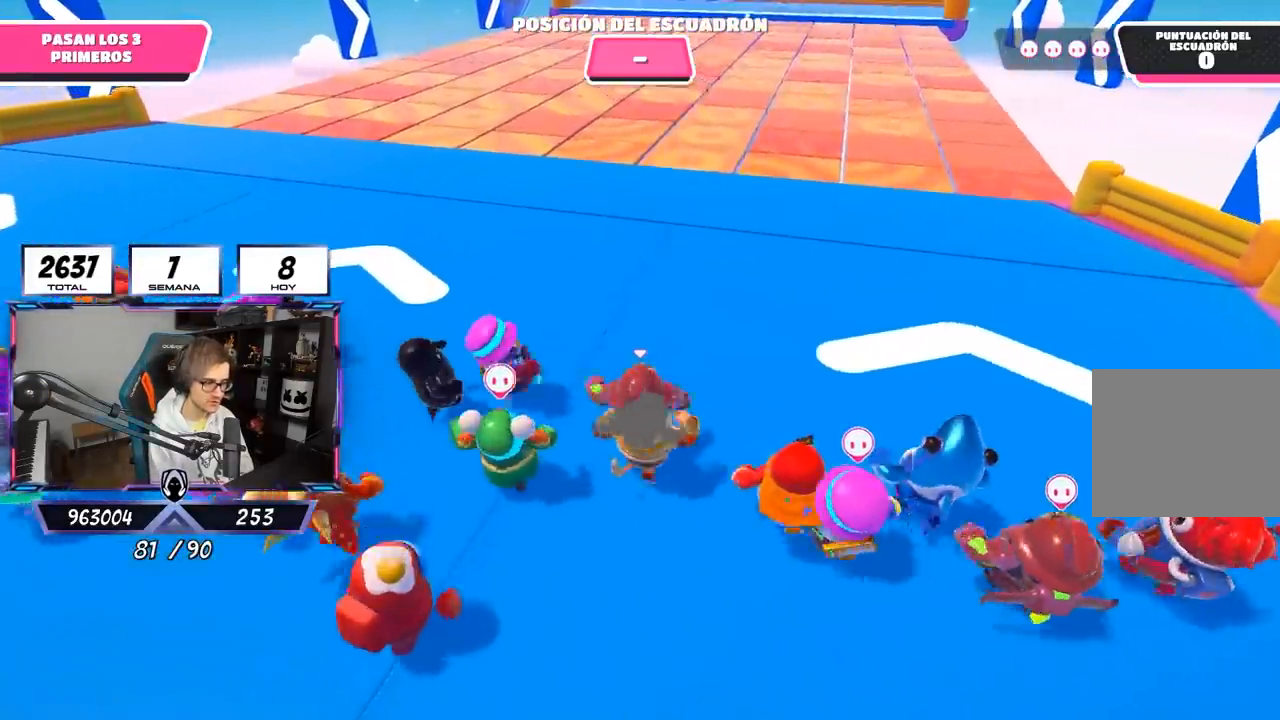
{"buttons": [], "left_stick": "up", "right_stick": "center", "events": [[133, "right_stick", "down-right"], [217, "right_stick", "center"], [317, "L2", "down"], [483, "L2", "up"]]}
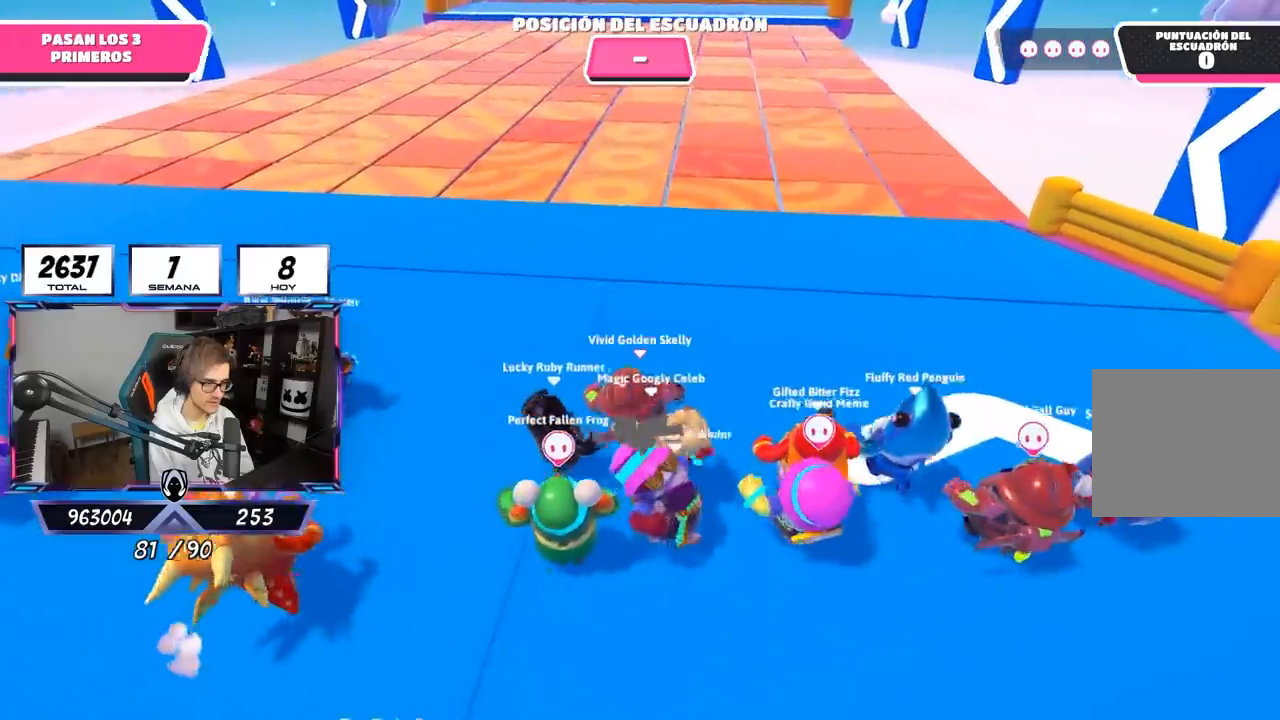
{"buttons": ["L2"], "left_stick": "up", "right_stick": "center", "events": [[117, "L2", "down"], [250, "L2", "up"], [450, "L2", "down"]]}
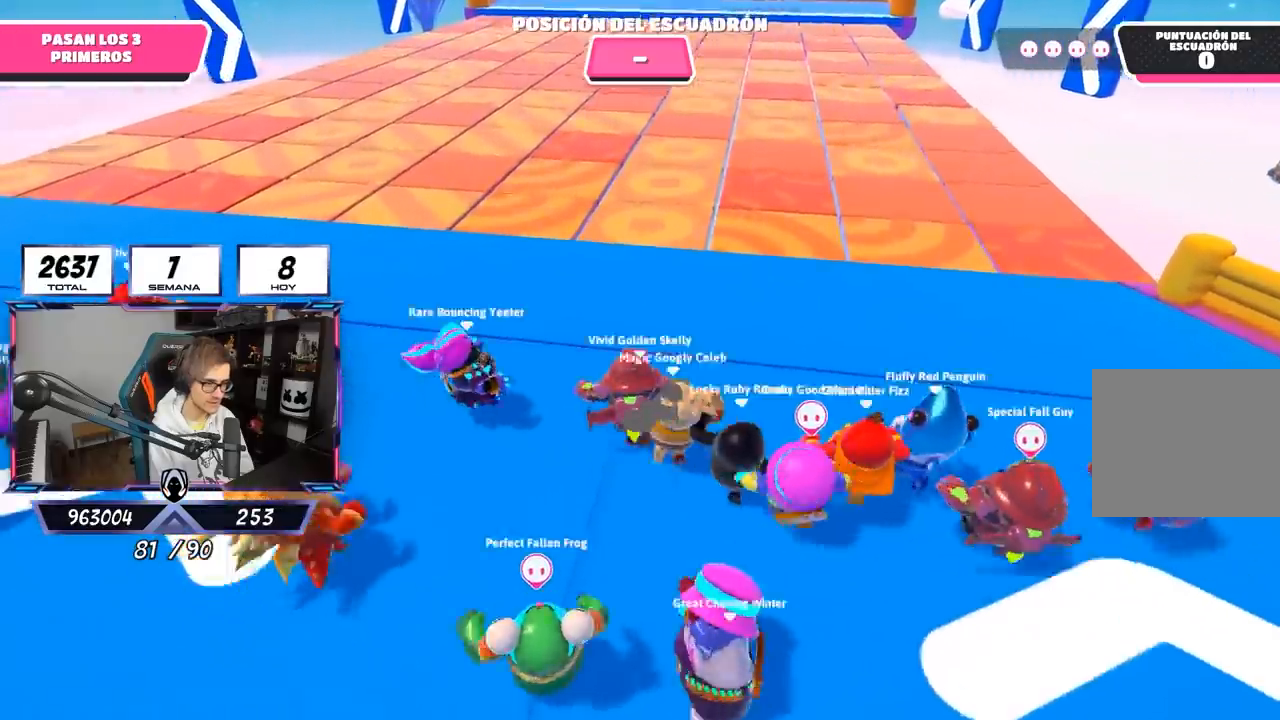
{"buttons": ["L2"], "left_stick": "up", "right_stick": "center", "events": [[117, "L2", "up"], [150, "left_stick", "up-right"], [283, "left_stick", "up"], [417, "L2", "down"]]}
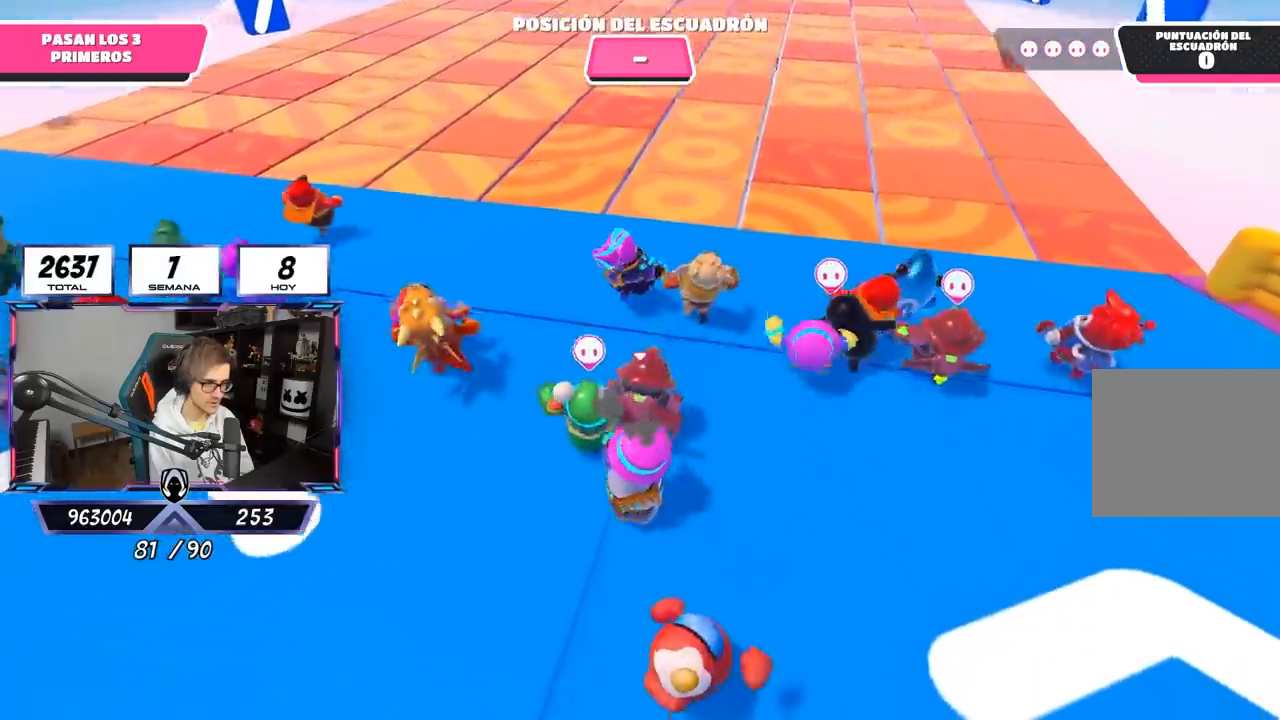
{"buttons": [], "left_stick": "up-left", "right_stick": "center", "events": [[83, "L2", "up"], [333, "left_stick", "up-left"]]}
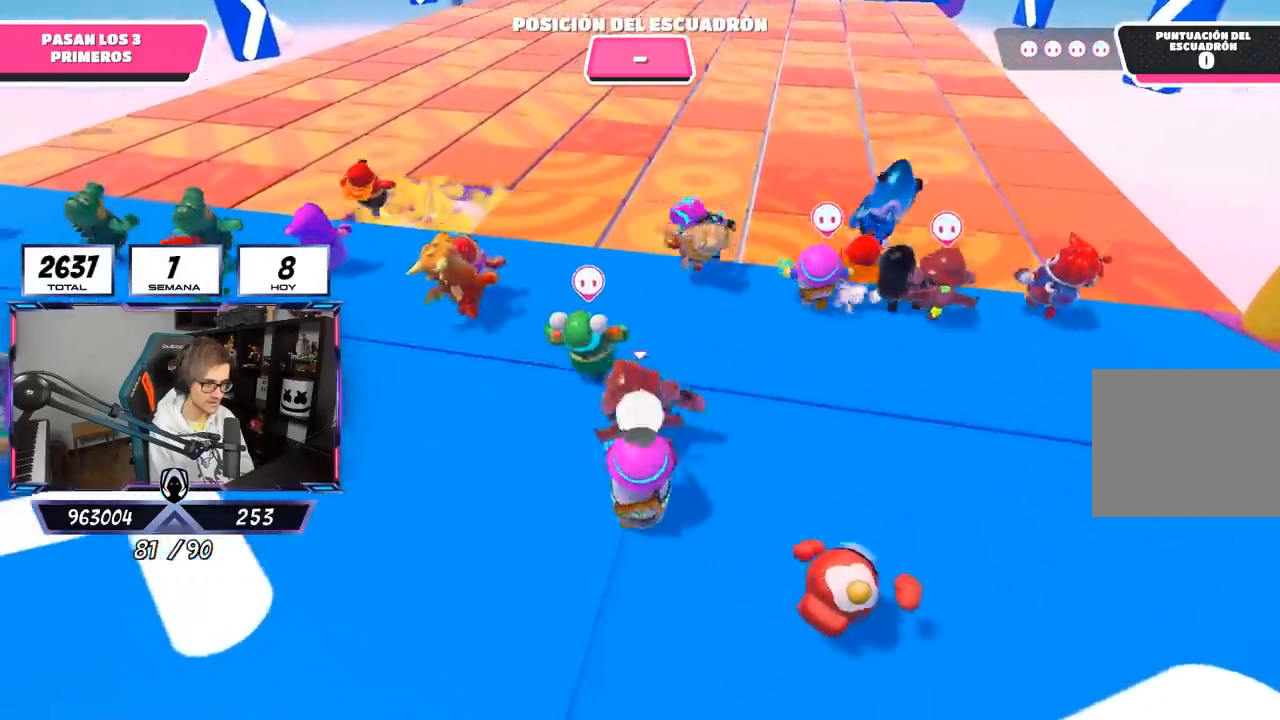
{"buttons": [], "left_stick": "right", "right_stick": "center", "events": [[50, "left_stick", "up"], [217, "L2", "down"], [283, "left_stick", "right"], [350, "L2", "up"]]}
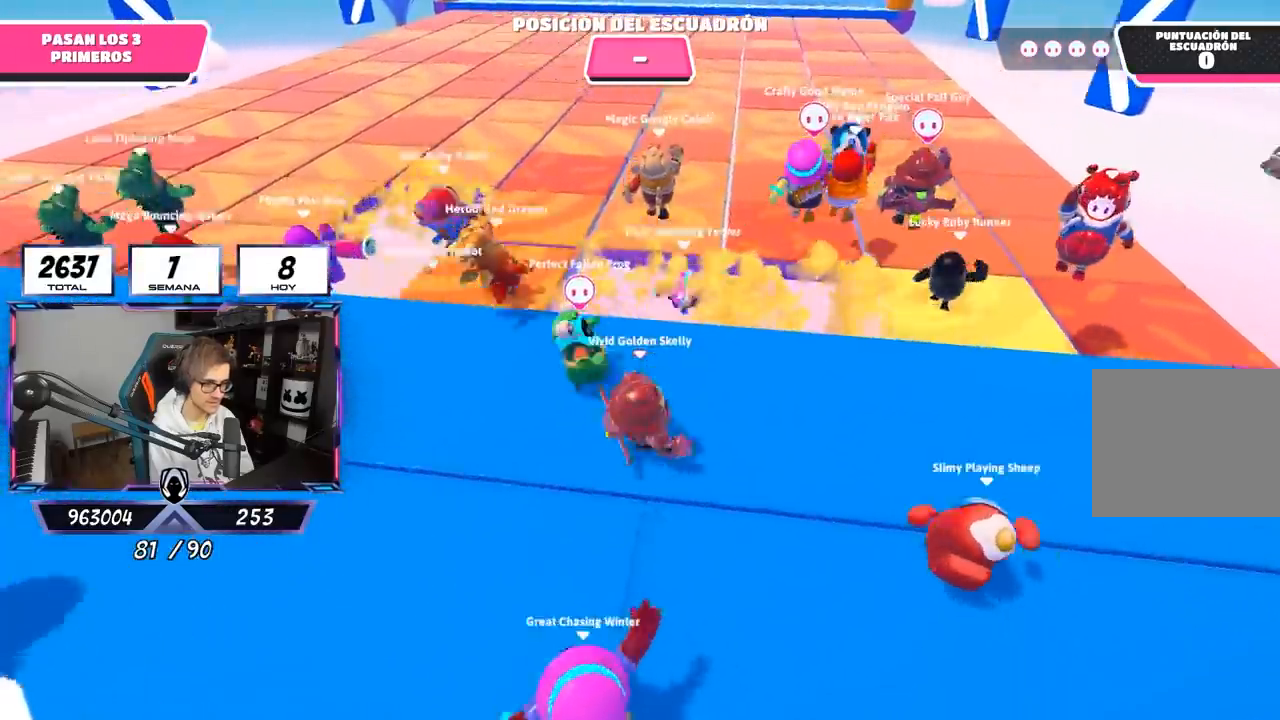
{"buttons": [], "left_stick": "right", "right_stick": "center", "events": [[183, "left_stick", "down-left"], [317, "left_stick", "right"]]}
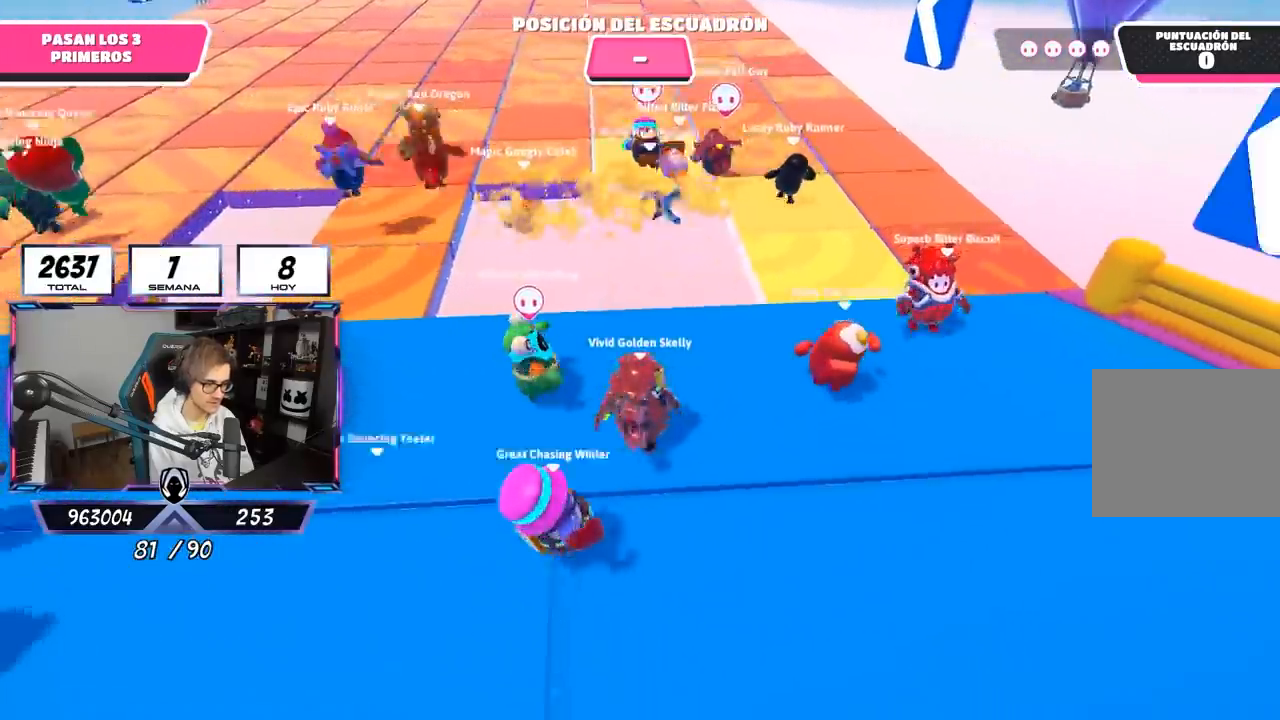
{"buttons": [], "left_stick": "up-right", "right_stick": "down-left", "events": [[150, "right_stick", "left"], [400, "left_stick", "up-right"], [483, "right_stick", "down-left"]]}
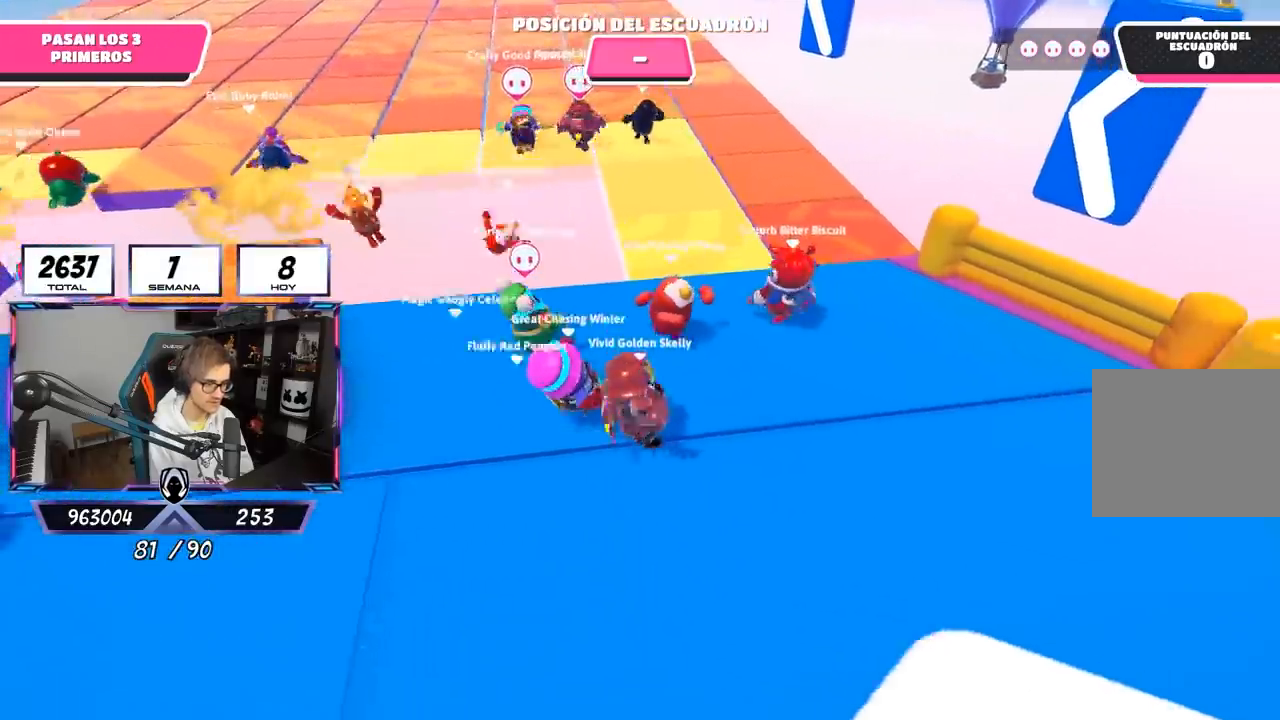
{"buttons": [], "left_stick": "up", "right_stick": "center", "events": [[267, "right_stick", "left"], [317, "left_stick", "up"], [417, "right_stick", "center"]]}
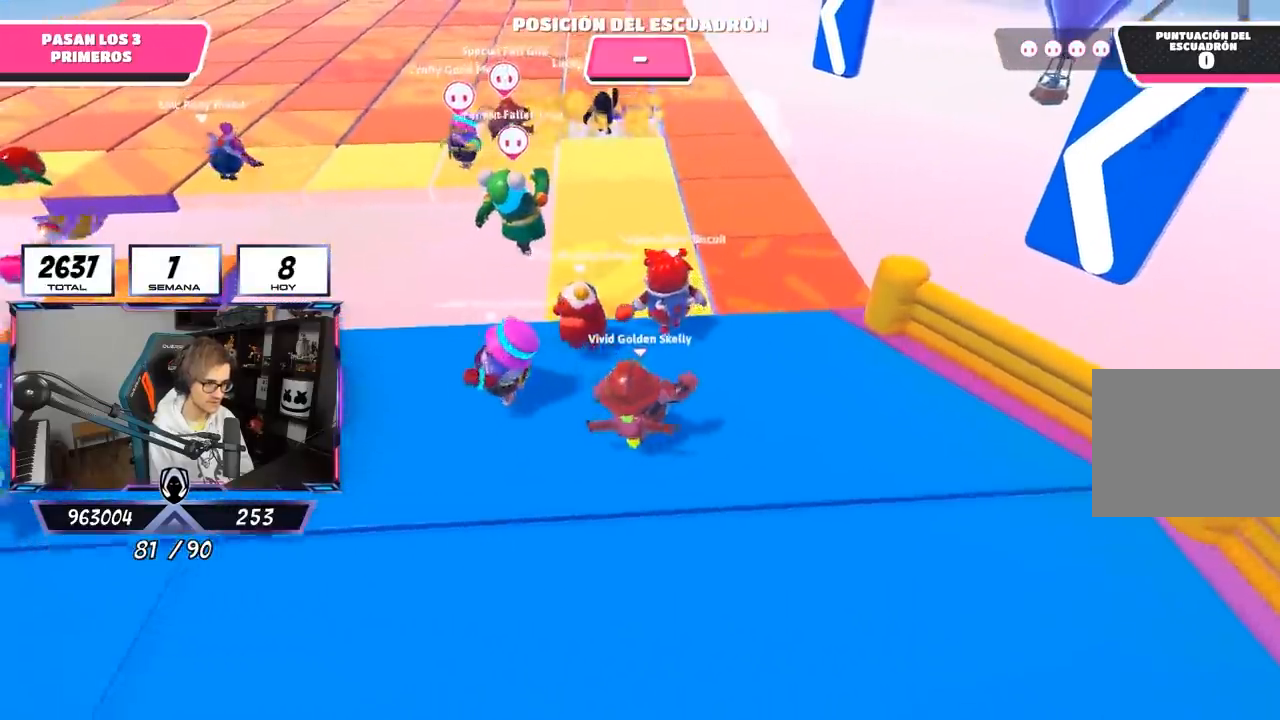
{"buttons": [], "left_stick": "up", "right_stick": "center", "events": []}
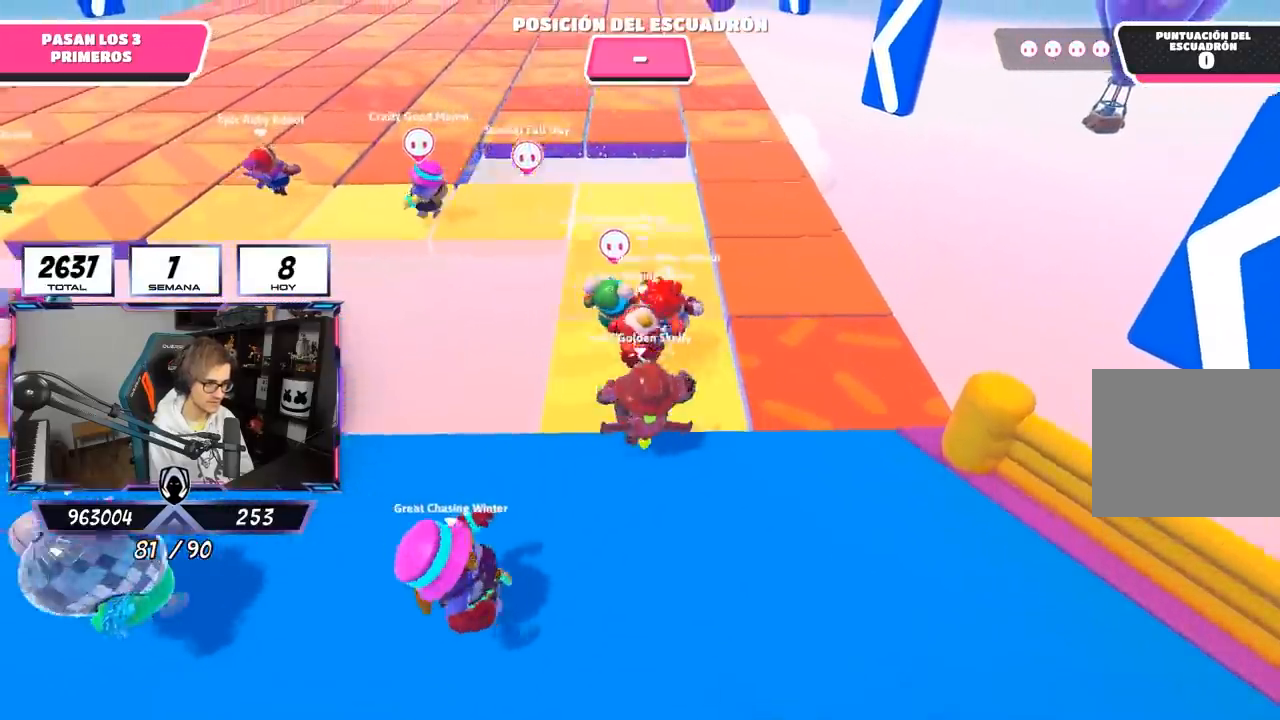
{"buttons": [], "left_stick": "up", "right_stick": "center", "events": []}
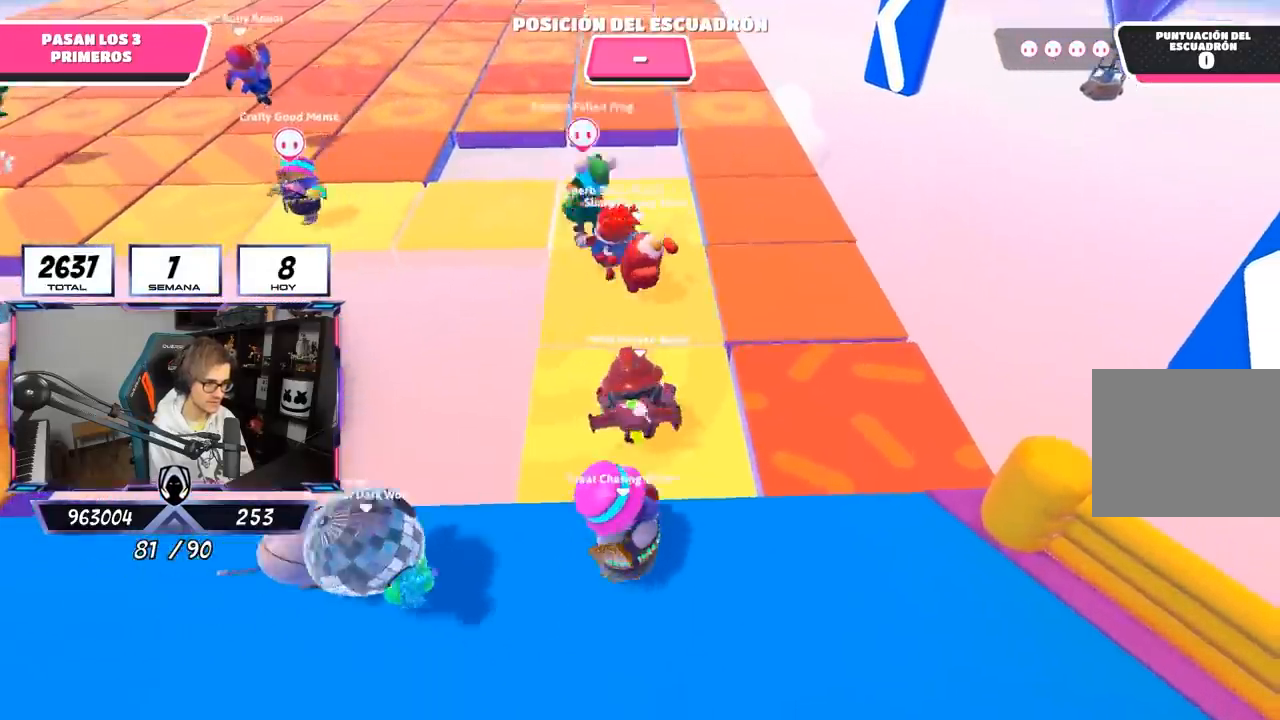
{"buttons": [], "left_stick": "up", "right_stick": "center", "events": [[283, "L2", "down"], [450, "L2", "up"]]}
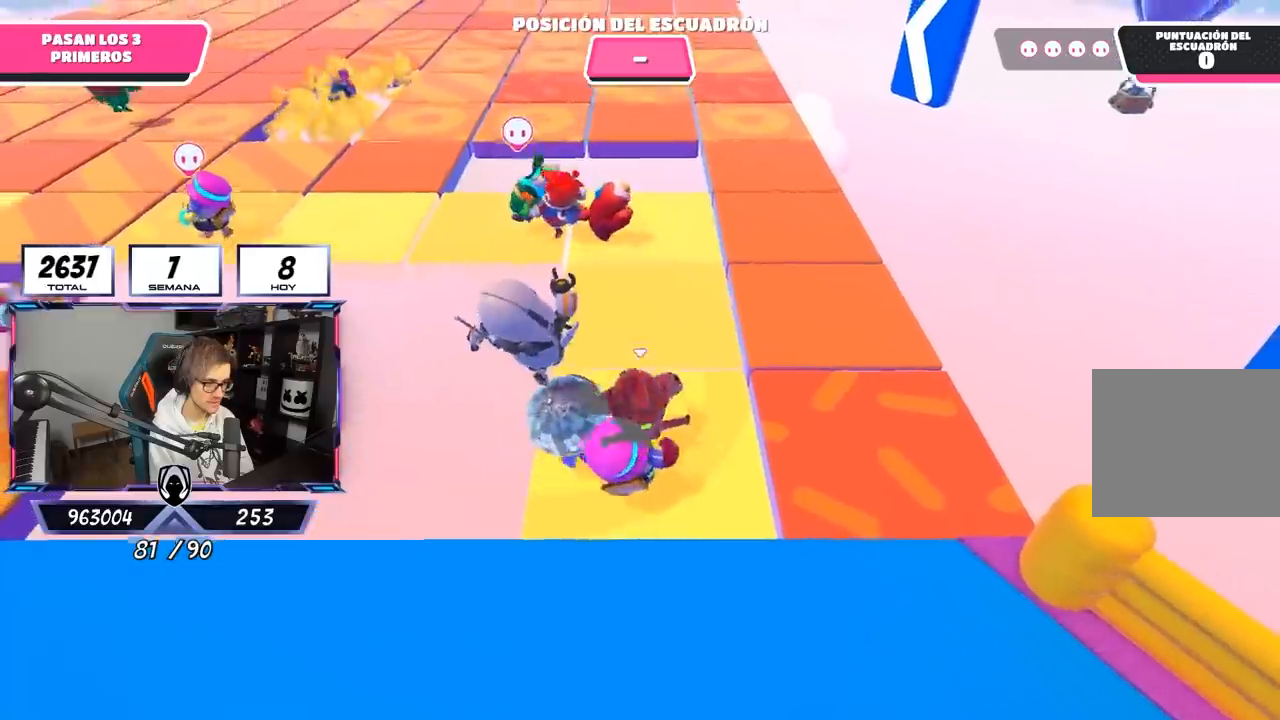
{"buttons": [], "left_stick": "up-left", "right_stick": "center", "events": [[483, "left_stick", "up-left"]]}
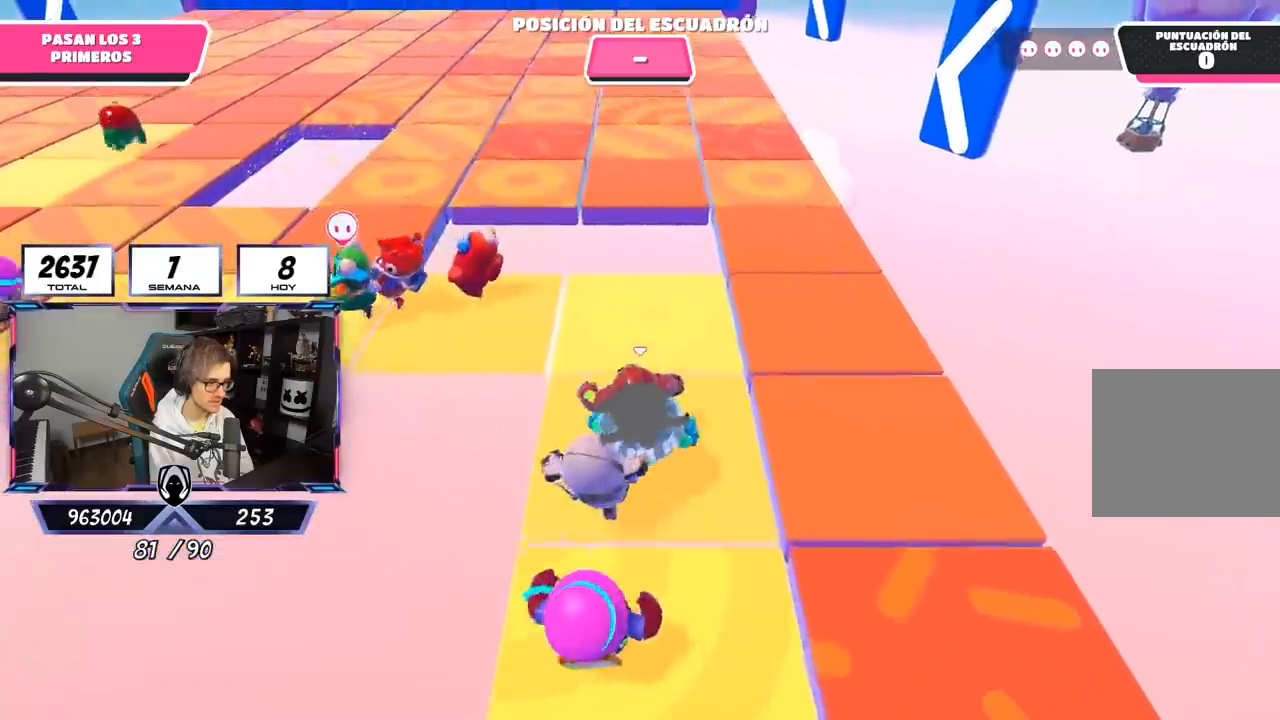
{"buttons": [], "left_stick": "up-left", "right_stick": "center", "events": []}
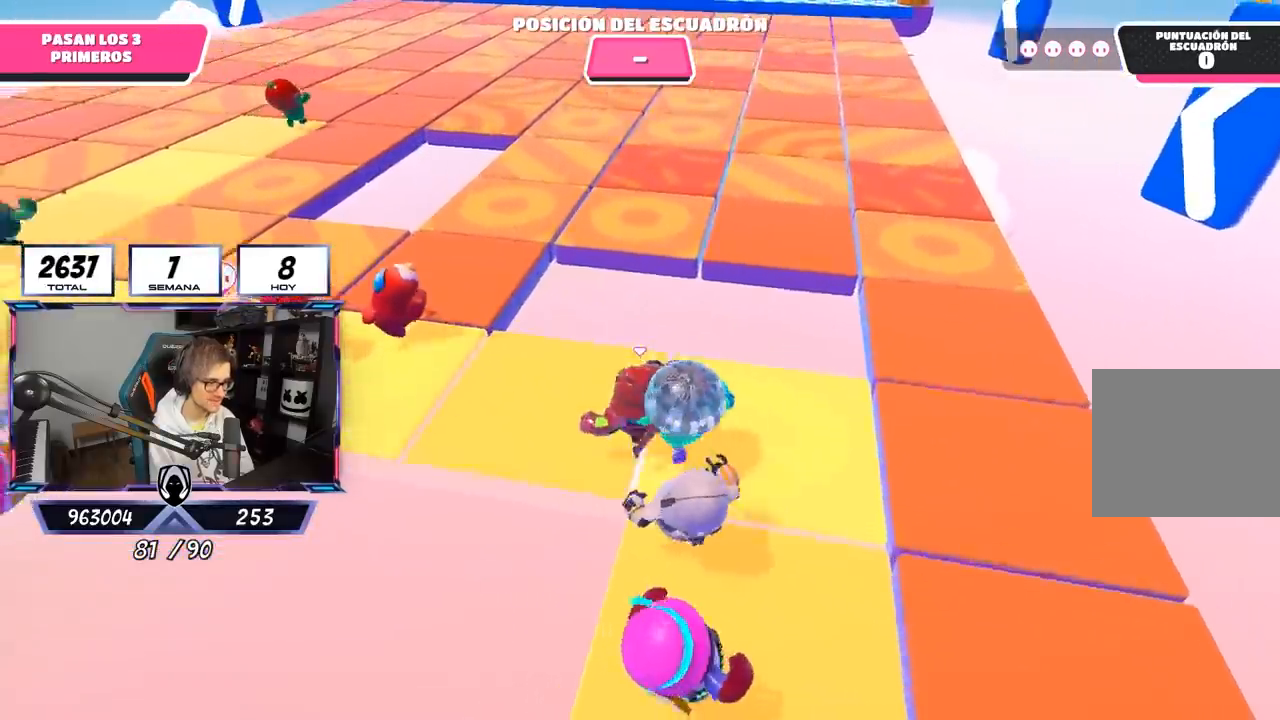
{"buttons": [], "left_stick": "up-left", "right_stick": "center", "events": []}
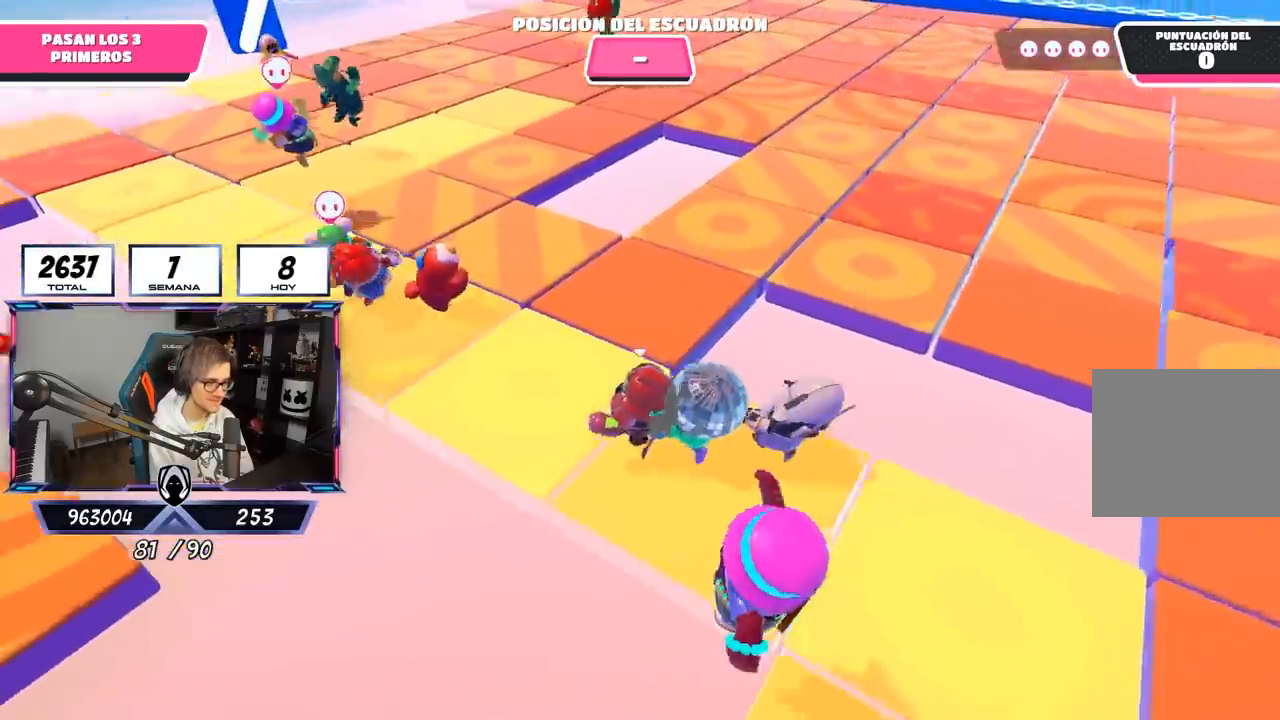
{"buttons": [], "left_stick": "up-left", "right_stick": "right", "events": [[317, "right_stick", "right"]]}
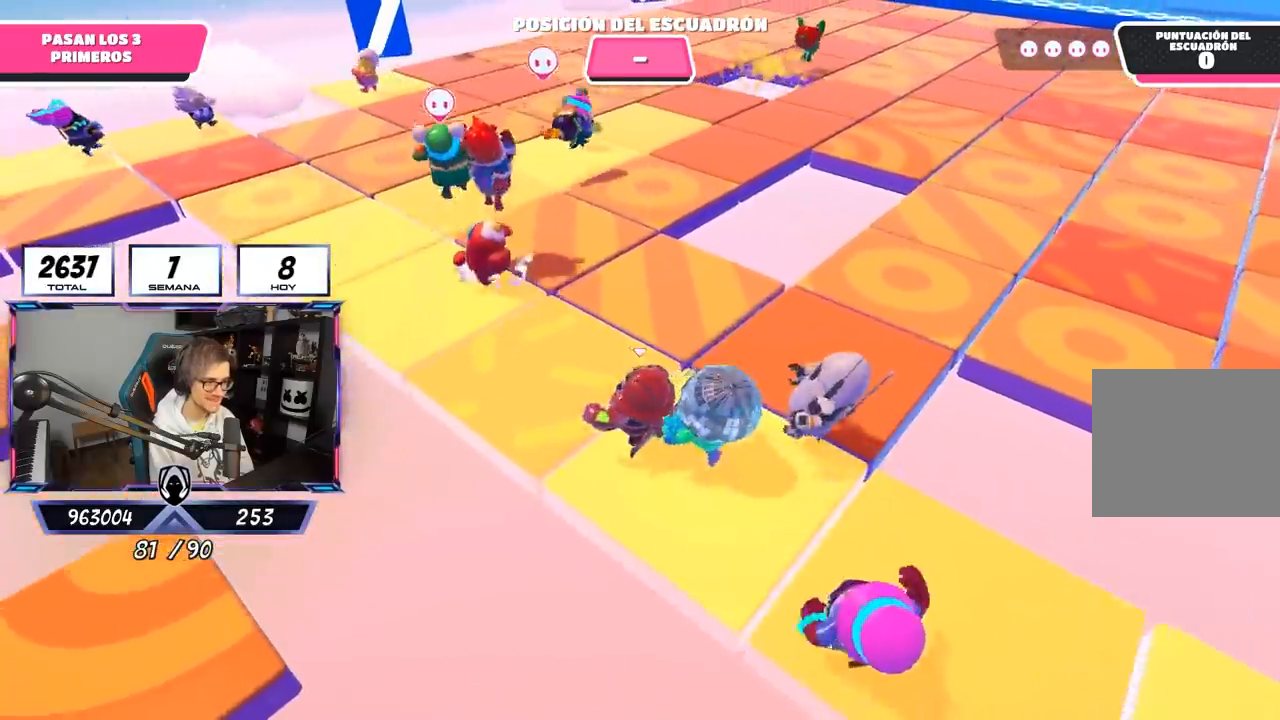
{"buttons": [], "left_stick": "up-left", "right_stick": "right", "events": []}
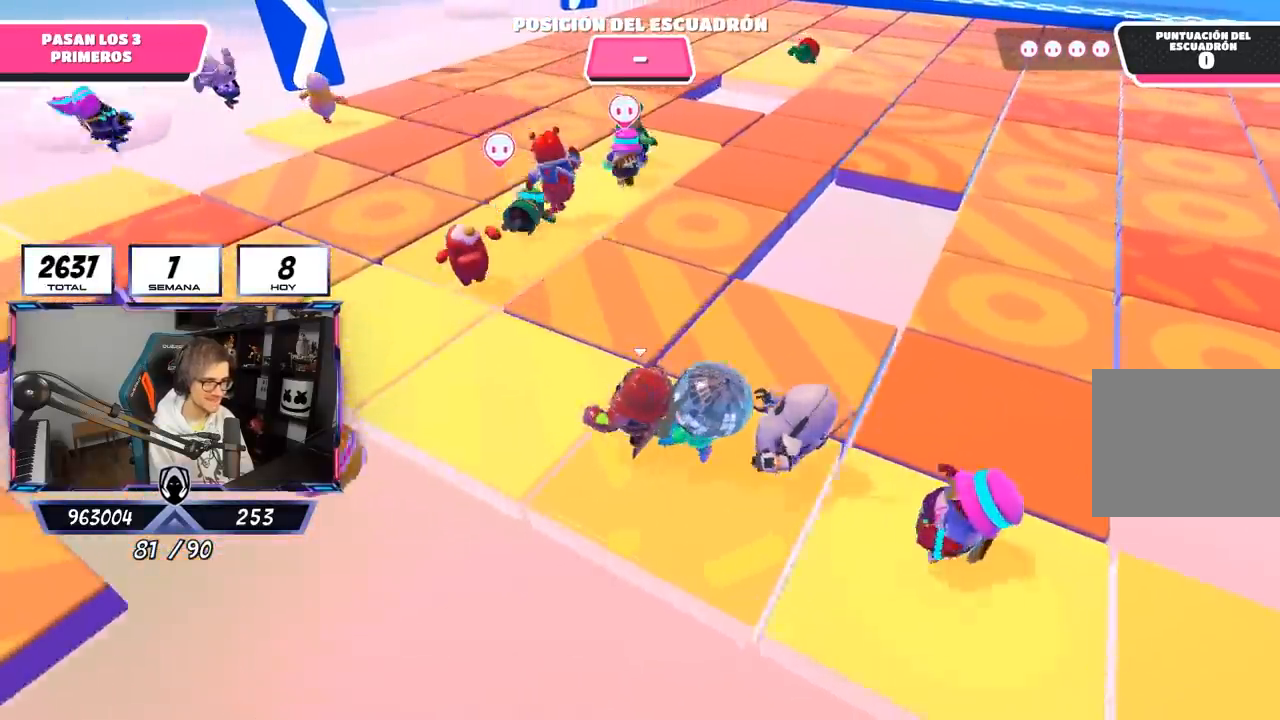
{"buttons": ["CROSS"], "left_stick": "up", "right_stick": "center", "events": [[117, "left_stick", "up"], [150, "right_stick", "center"], [283, "CROSS", "down"]]}
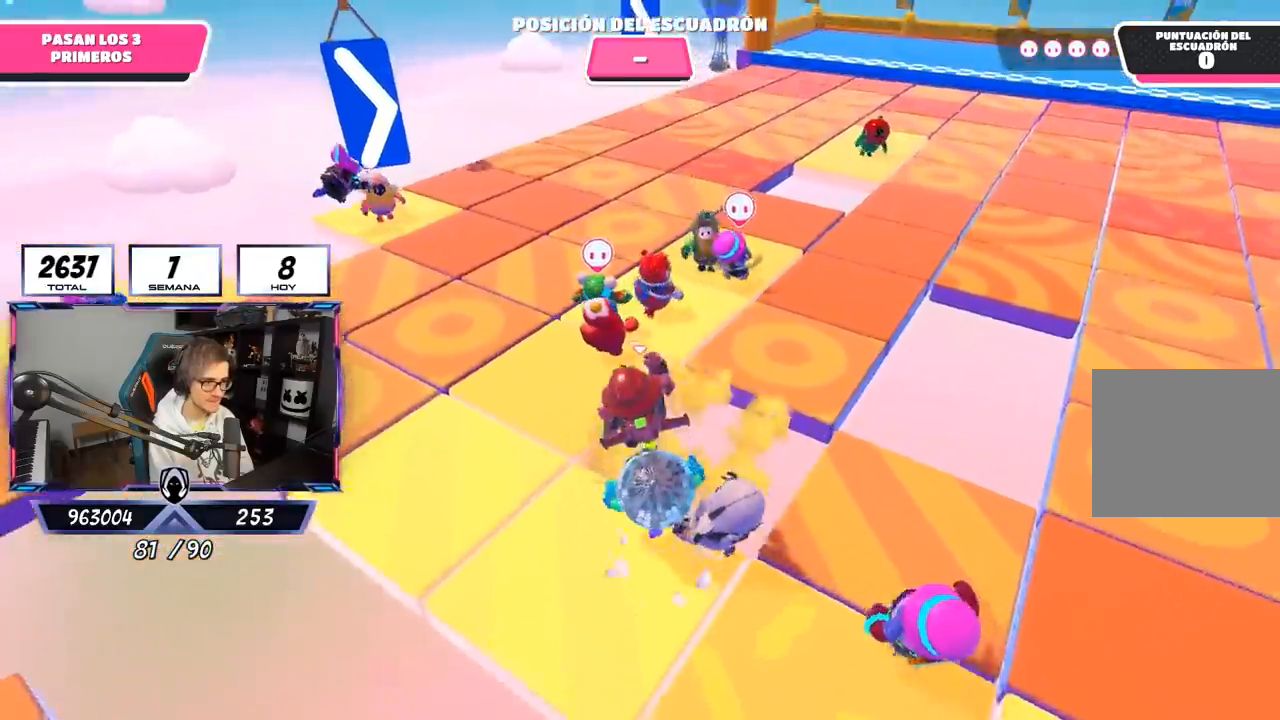
{"buttons": [], "left_stick": "up", "right_stick": "down-right", "events": [[17, "CROSS", "up"], [250, "right_stick", "right"], [483, "right_stick", "down-right"]]}
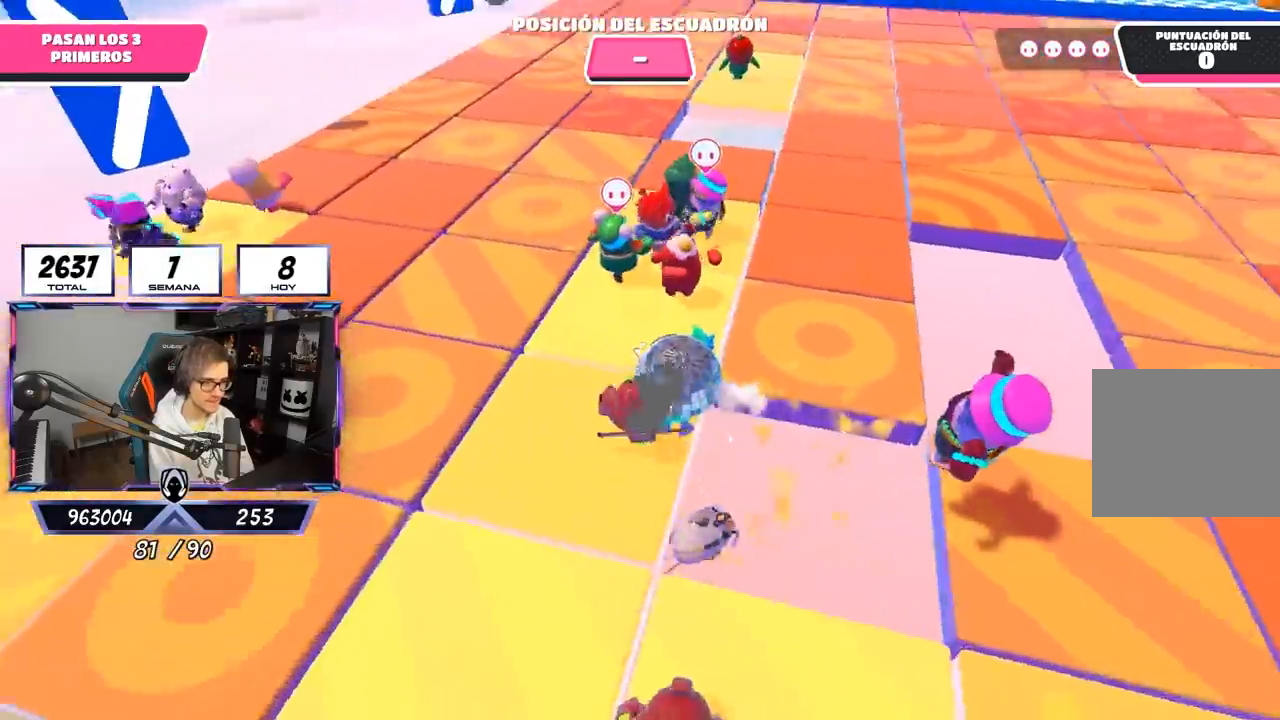
{"buttons": [], "left_stick": "up", "right_stick": "center", "events": [[183, "right_stick", "center"]]}
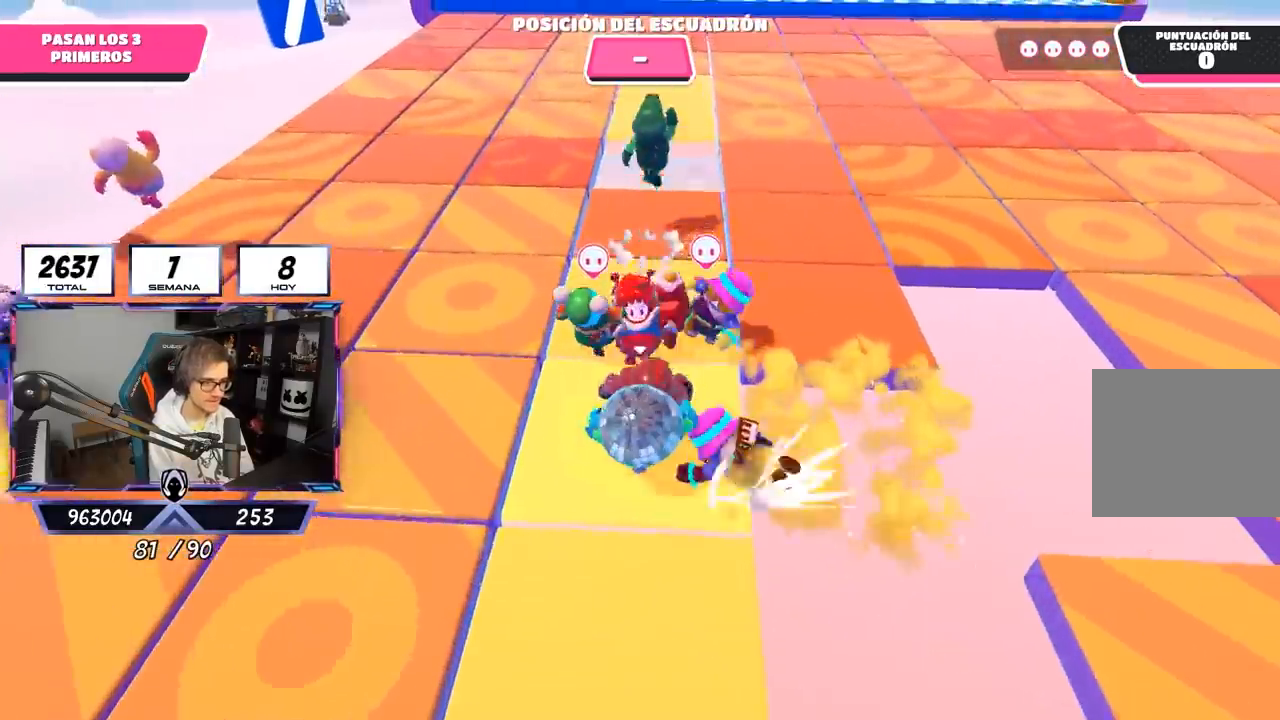
{"buttons": [], "left_stick": "up", "right_stick": "center", "events": []}